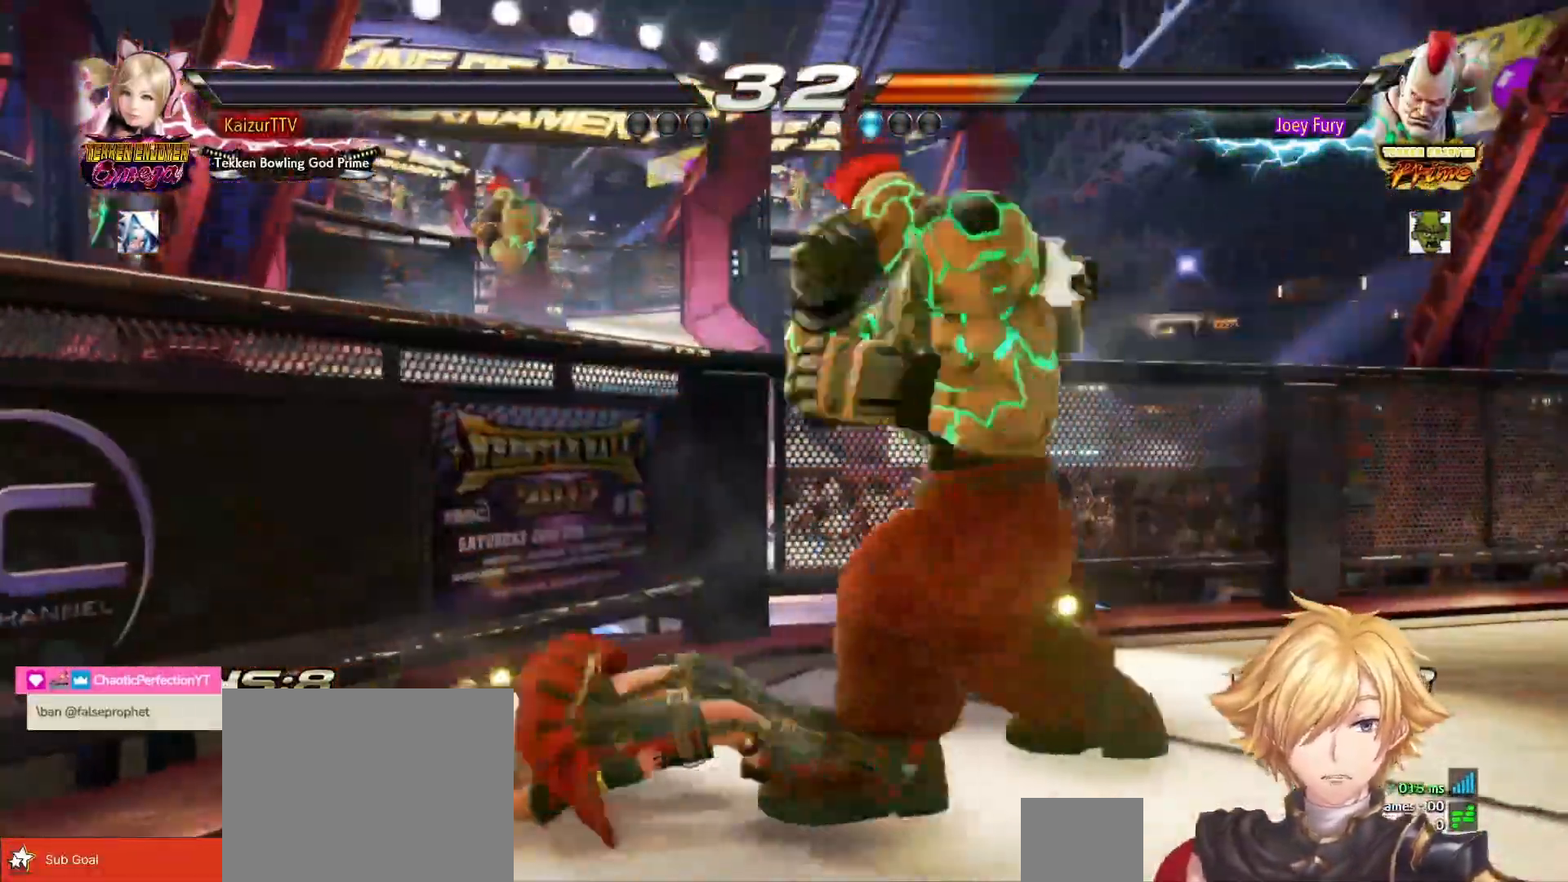
Gameplay with a controller (PlayStation layout); each line is a JSON object with the inputs held at the frame after it. "events" lists button and stick changes between this image and that frame as [ms after this image, input, new state], when the widget could be followed in between. Not read: left_stick.
{"buttons": ["DPAD_LEFT"], "right_stick": "center", "events": [[33, "L1", "up"], [33, "right_stick", "center"]]}
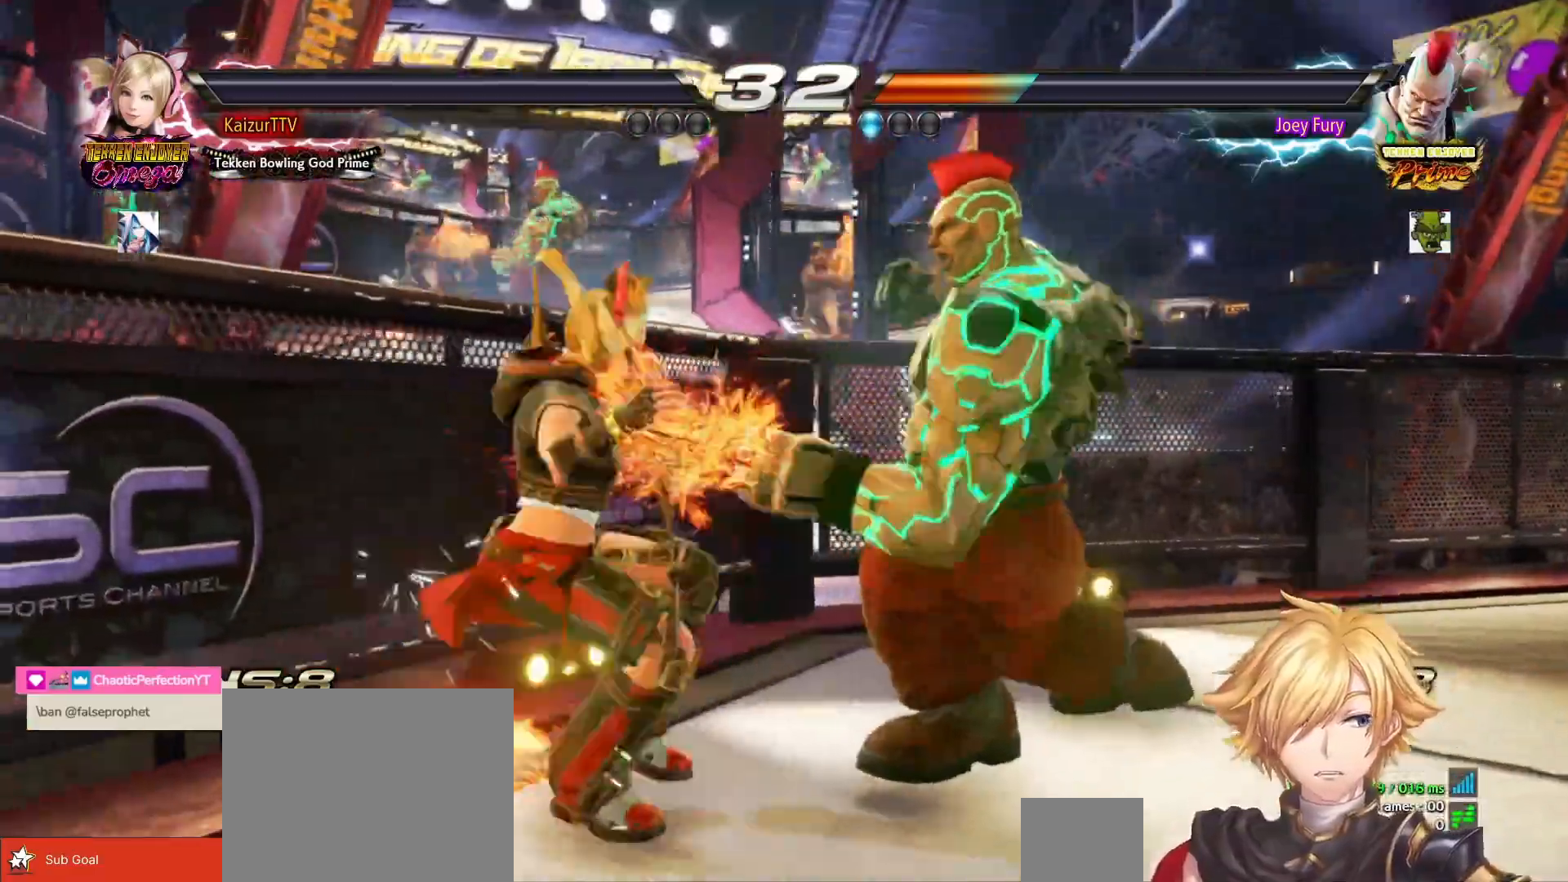
{"buttons": ["DPAD_LEFT"], "right_stick": "center"}
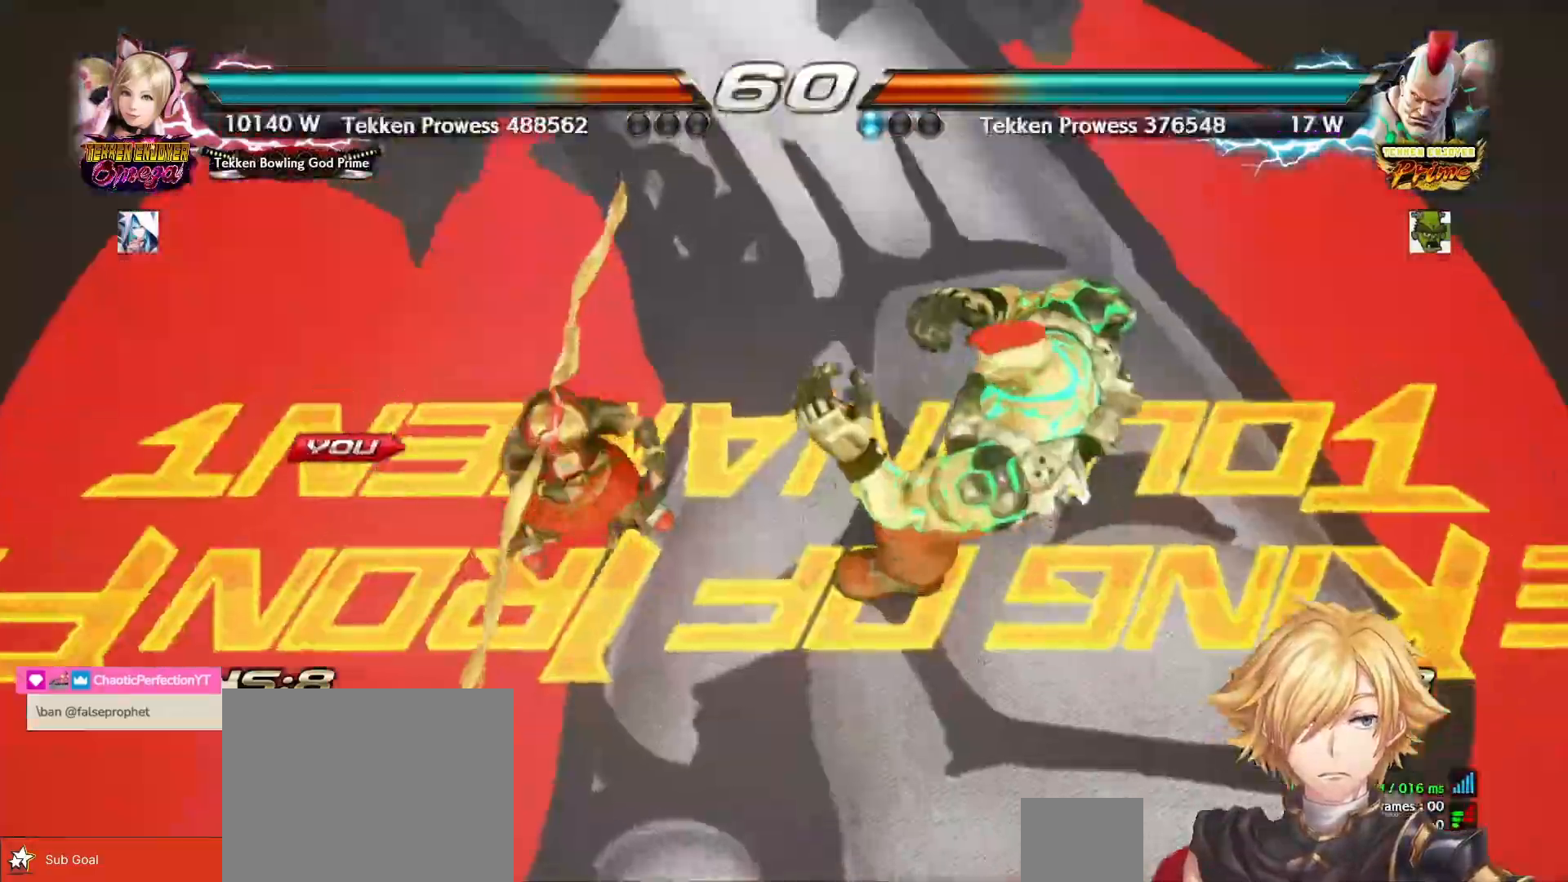
{"buttons": ["DPAD_LEFT"], "right_stick": "center", "events": []}
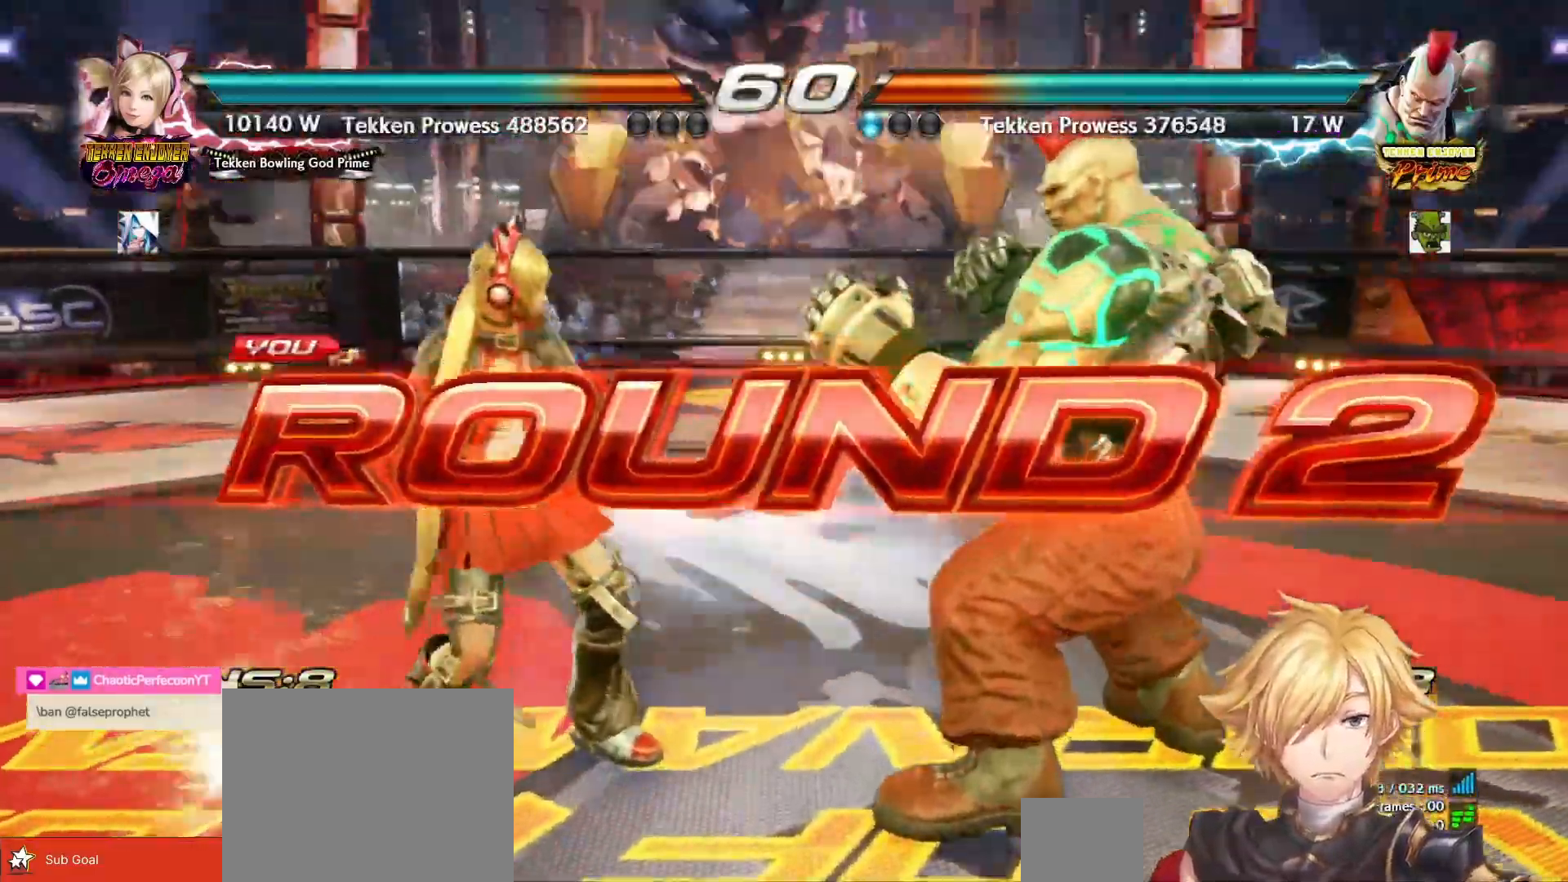
{"buttons": ["DPAD_LEFT"], "right_stick": "center", "events": []}
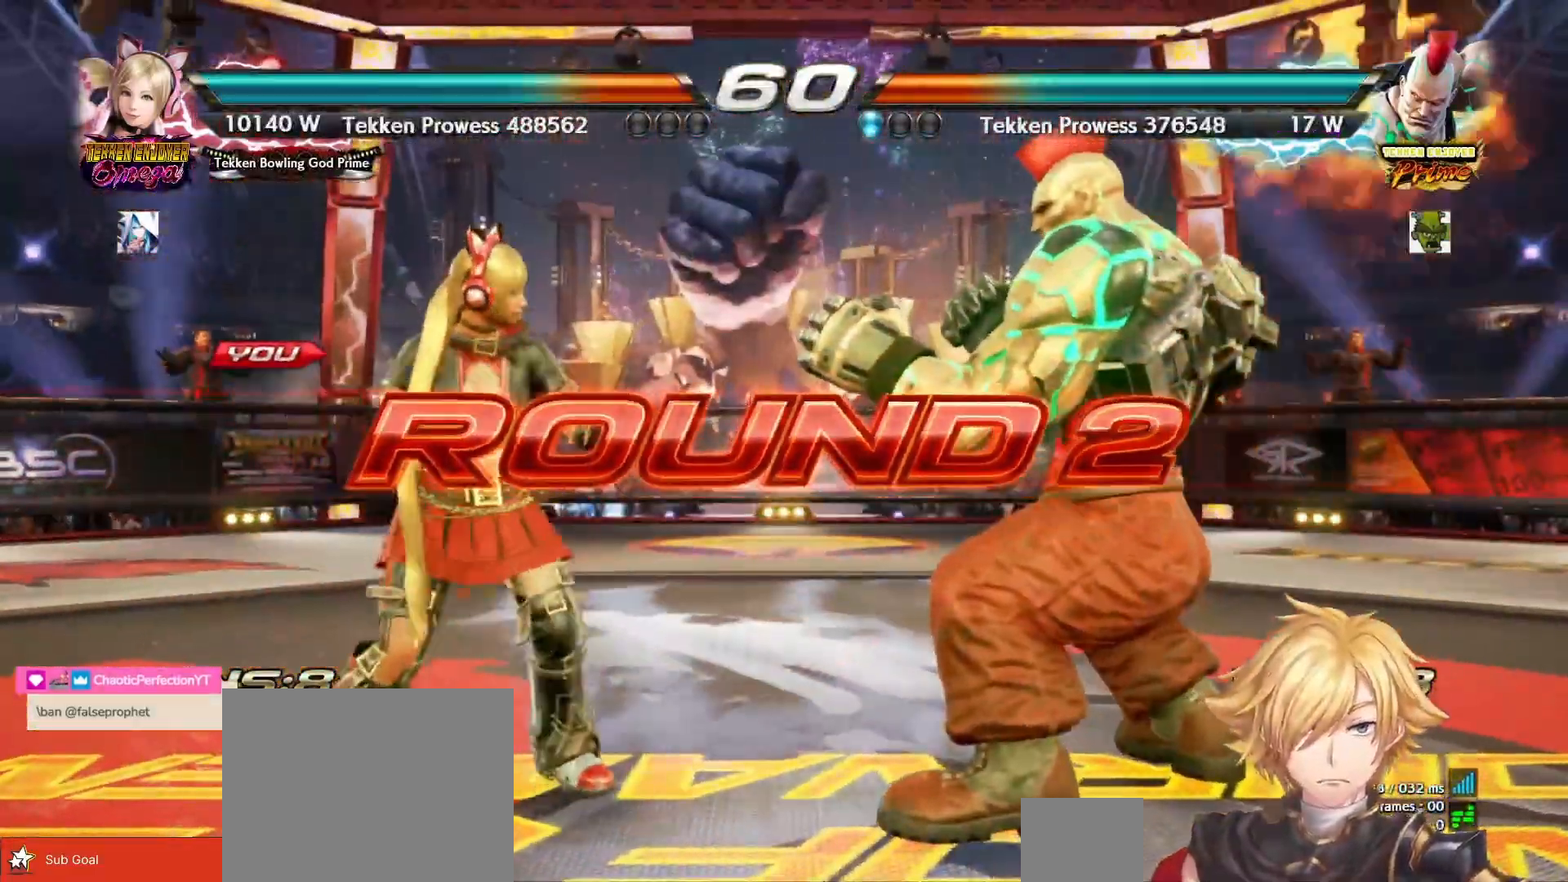
{"buttons": ["DPAD_LEFT"], "right_stick": "center", "events": []}
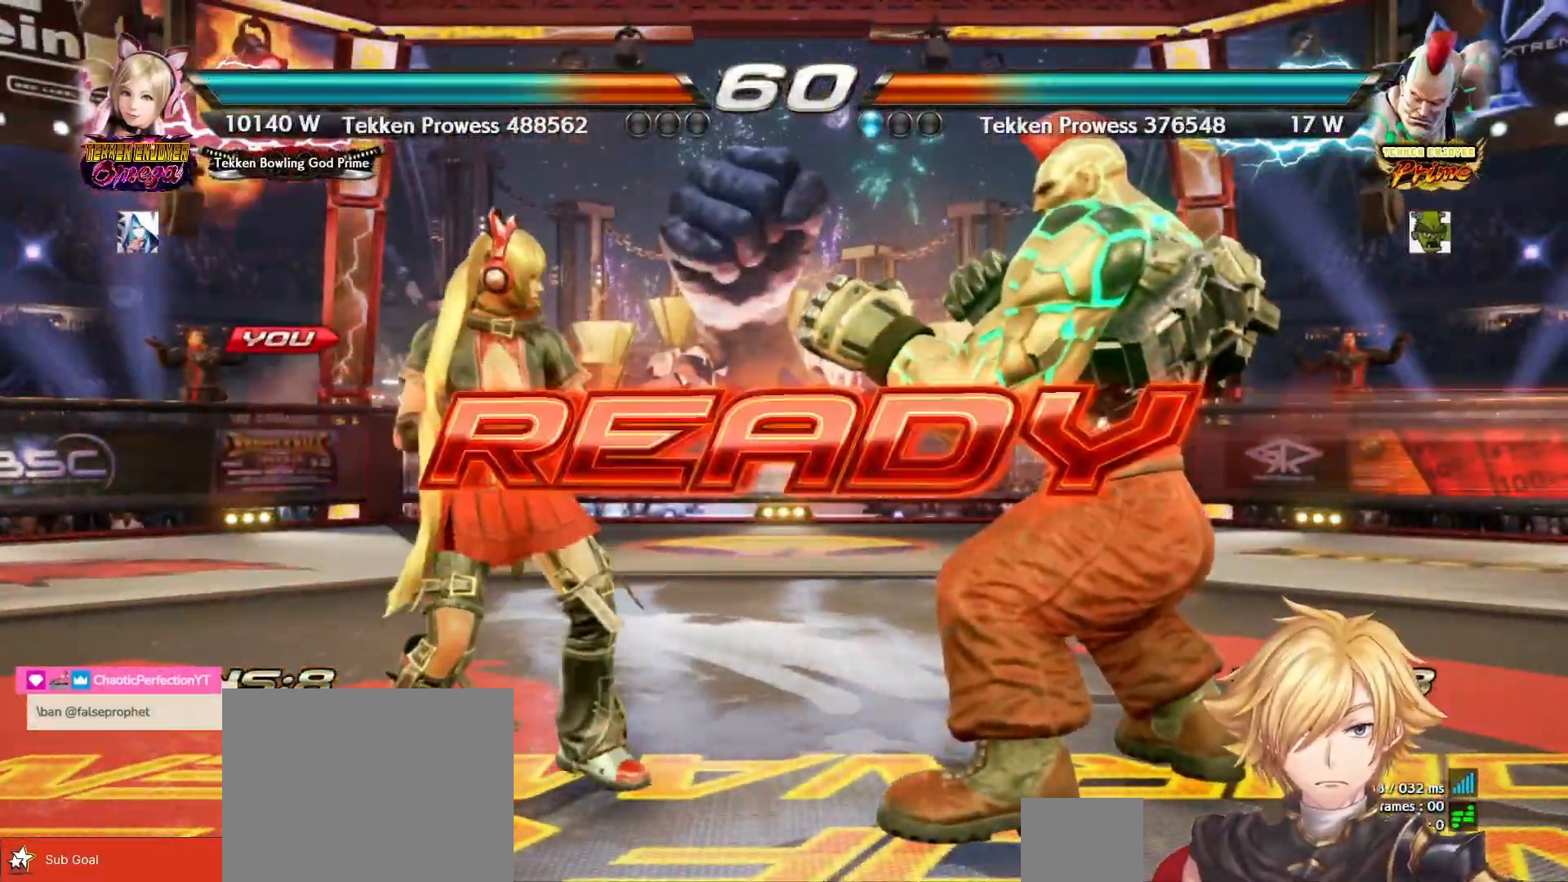
{"buttons": [], "right_stick": "center", "events": [[317, "DPAD_LEFT", "up"]]}
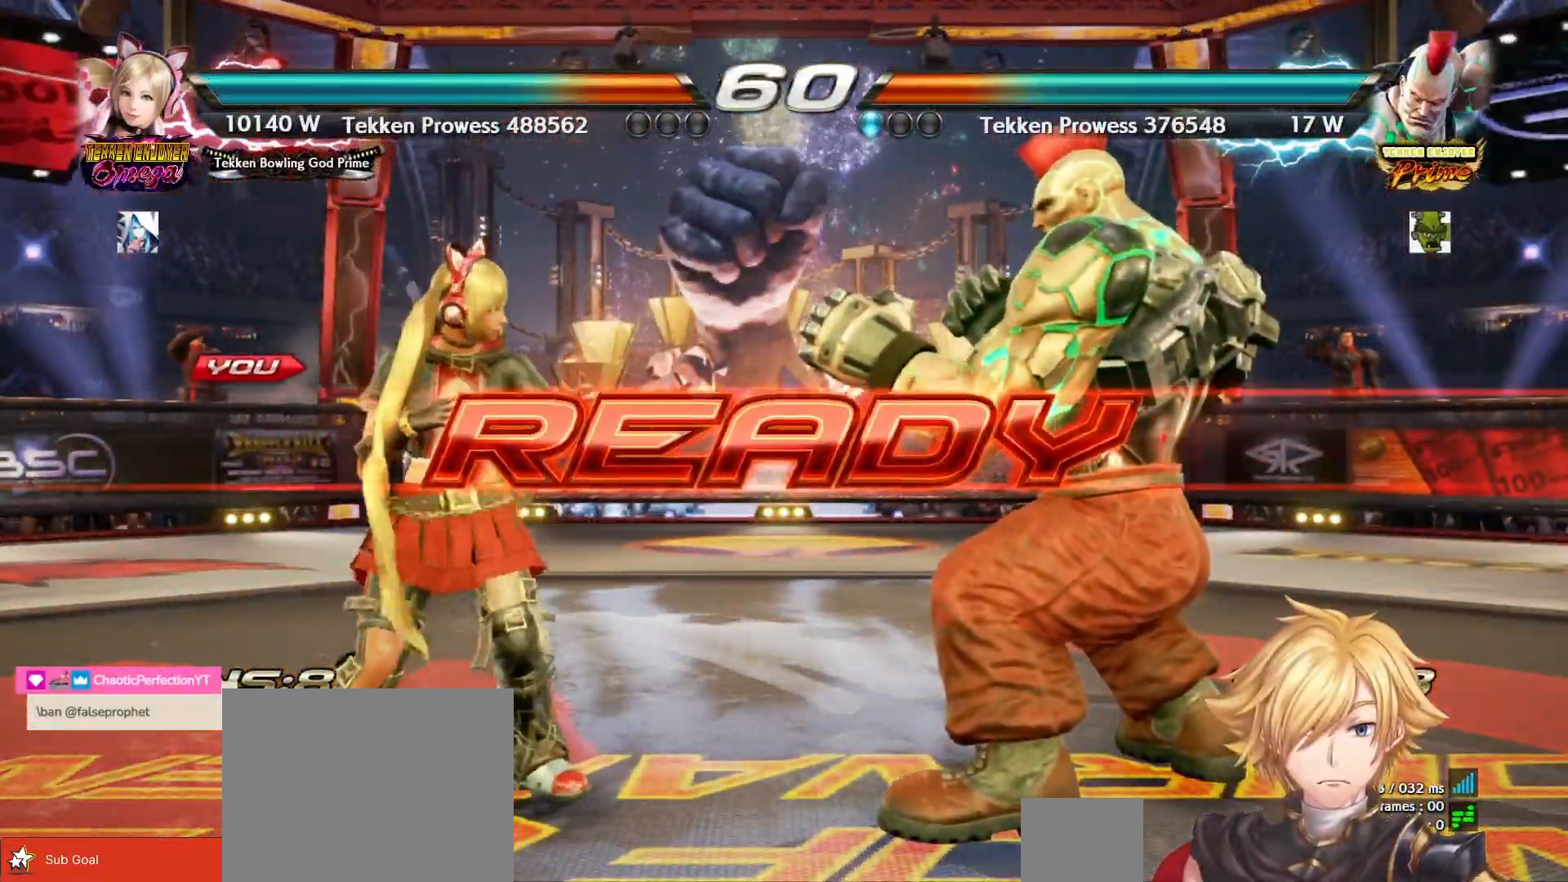
{"buttons": [], "right_stick": "center", "events": []}
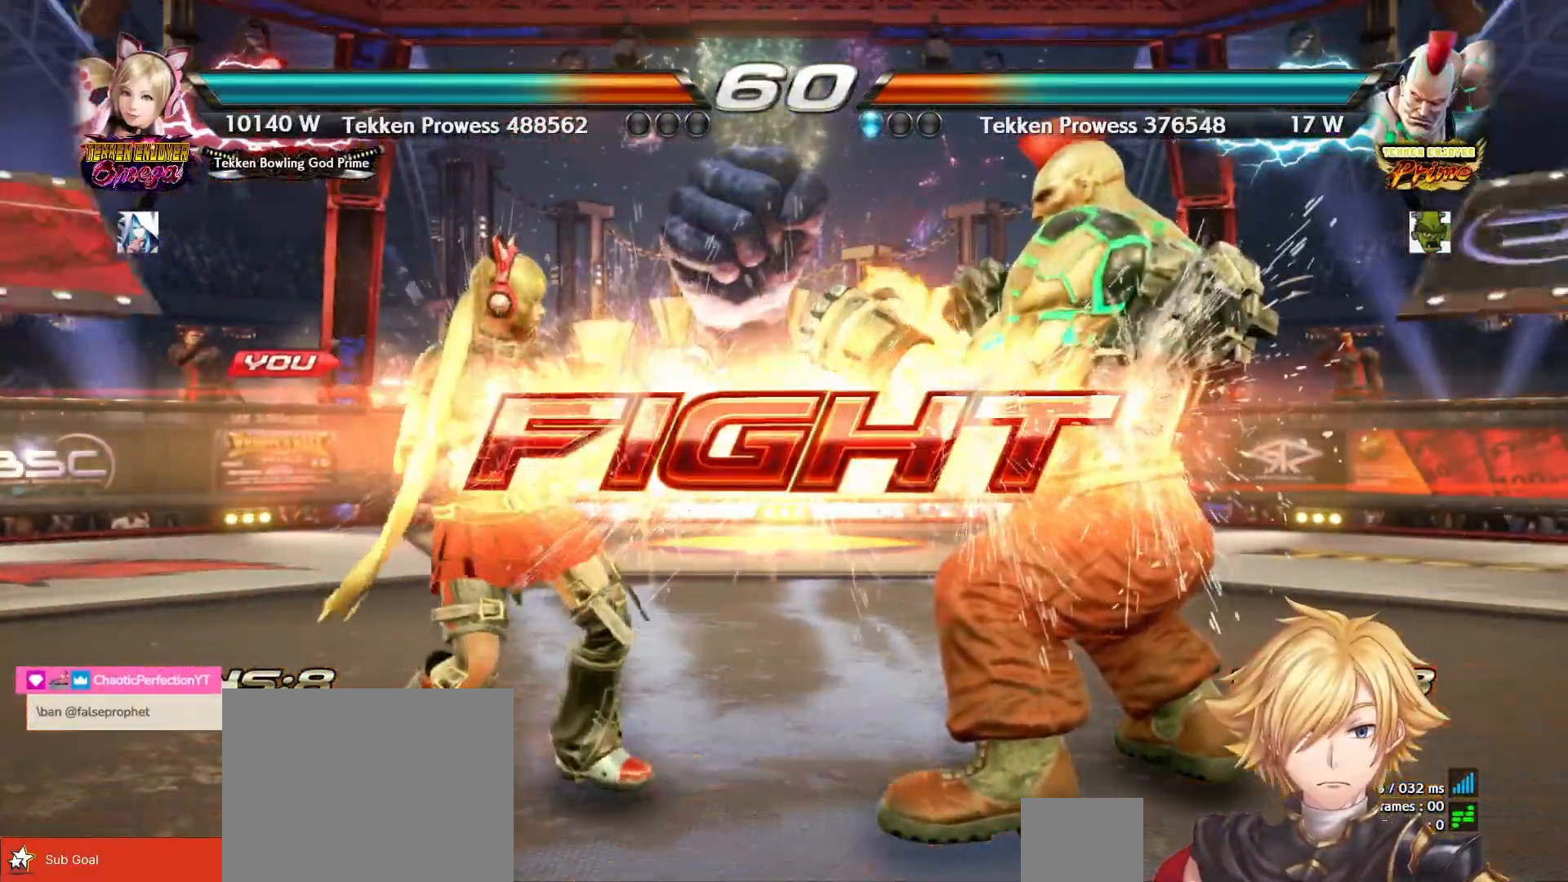
{"buttons": ["DPAD_UP", "DPAD_LEFT"], "right_stick": "center", "events": [[167, "DPAD_LEFT", "down"], [167, "DPAD_UP", "down"], [200, "CROSS", "down"], [500, "CROSS", "up"]]}
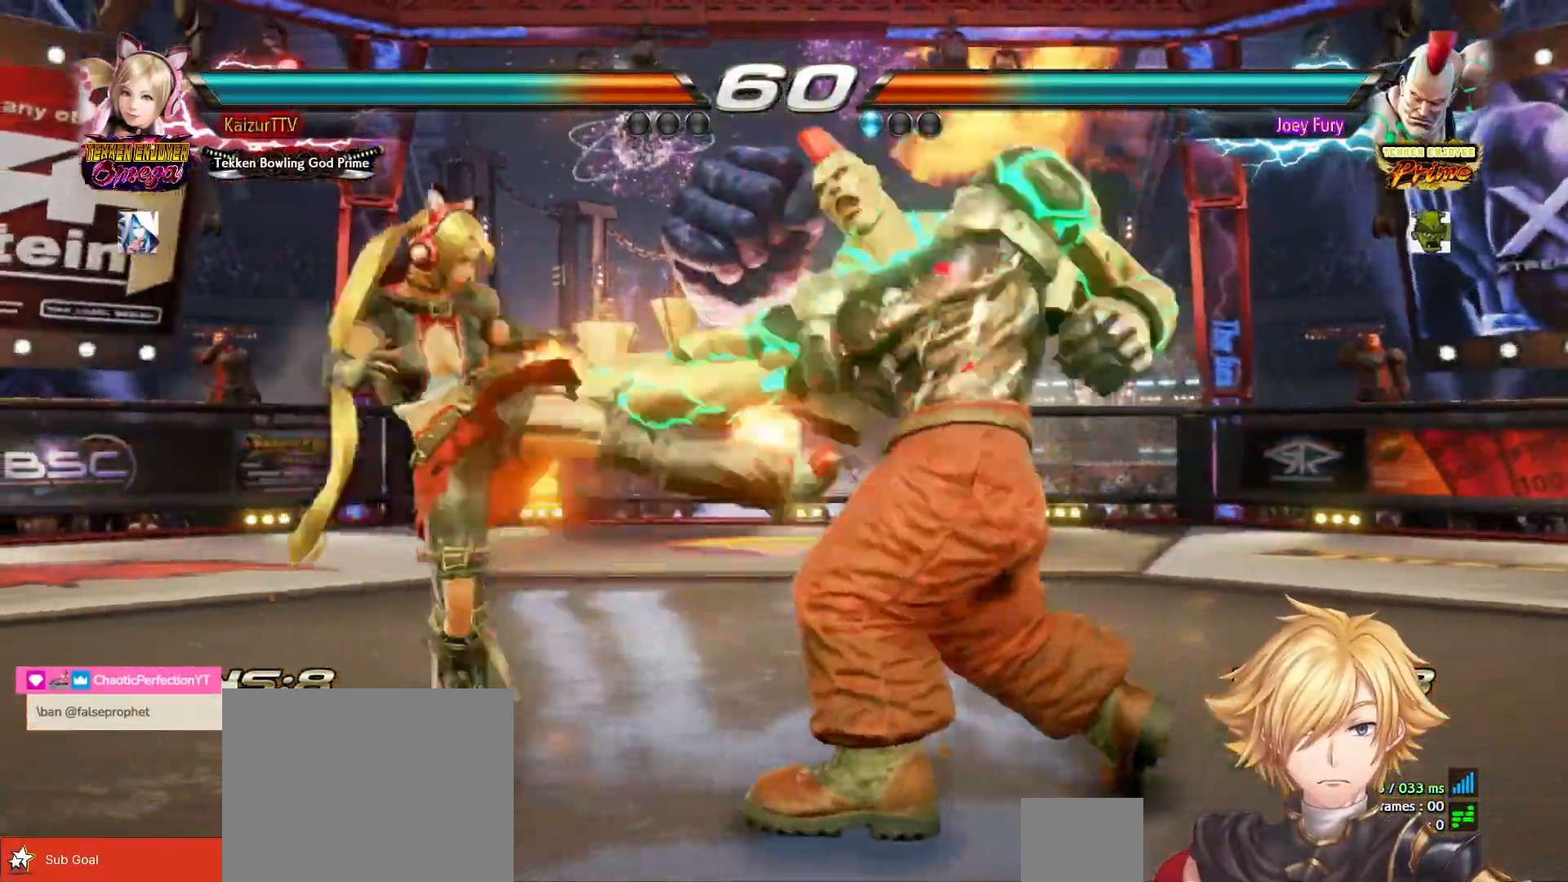
{"buttons": ["DPAD_LEFT"], "right_stick": "center", "events": [[67, "DPAD_UP", "up"]]}
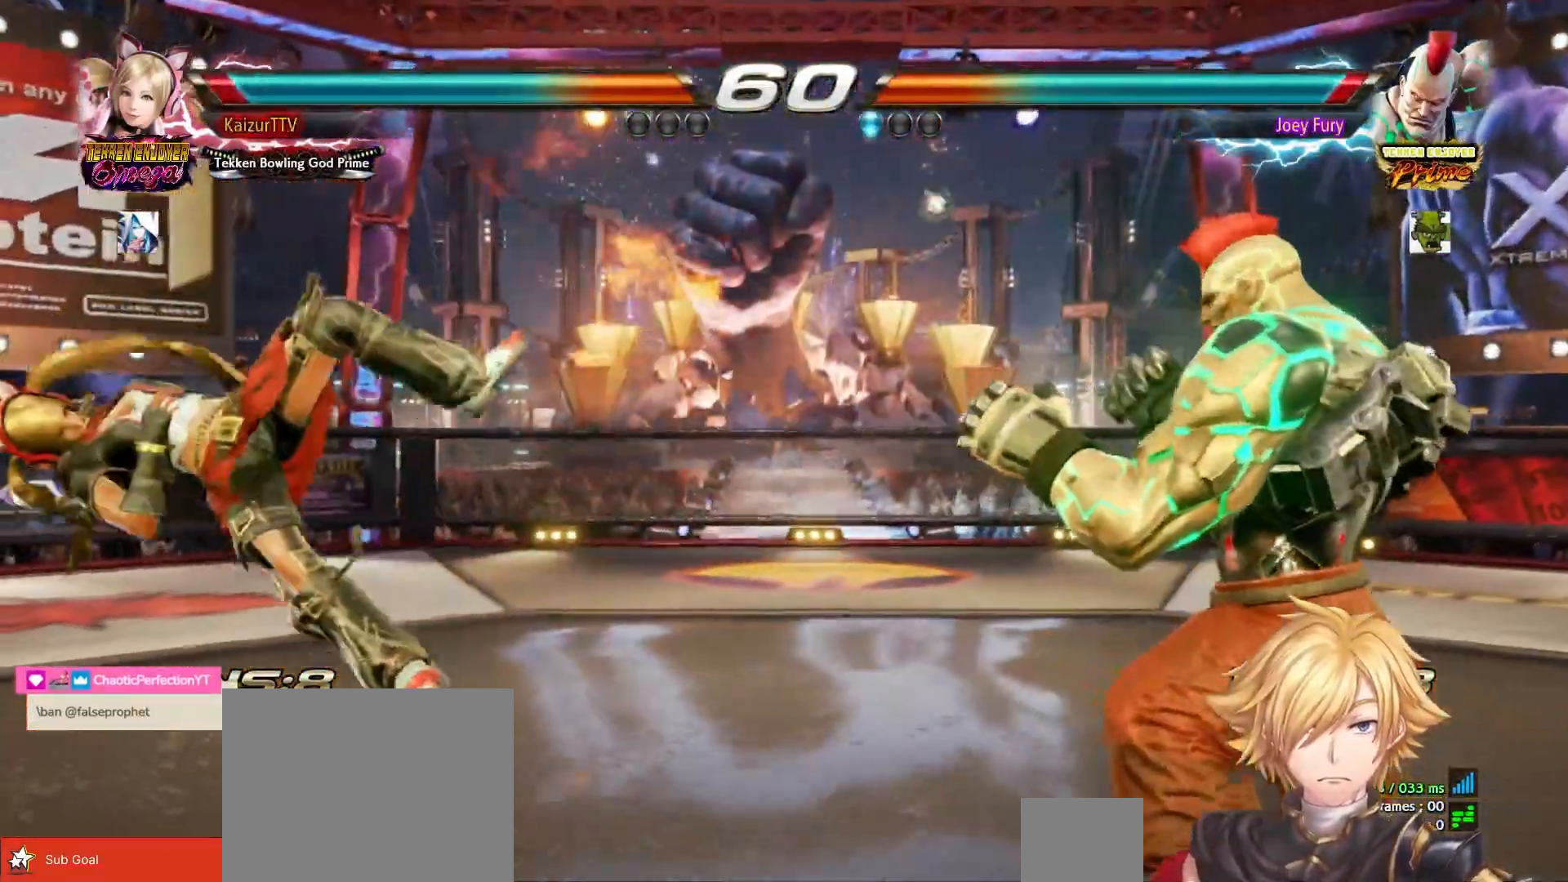
{"buttons": ["DPAD_LEFT"], "right_stick": "center", "events": []}
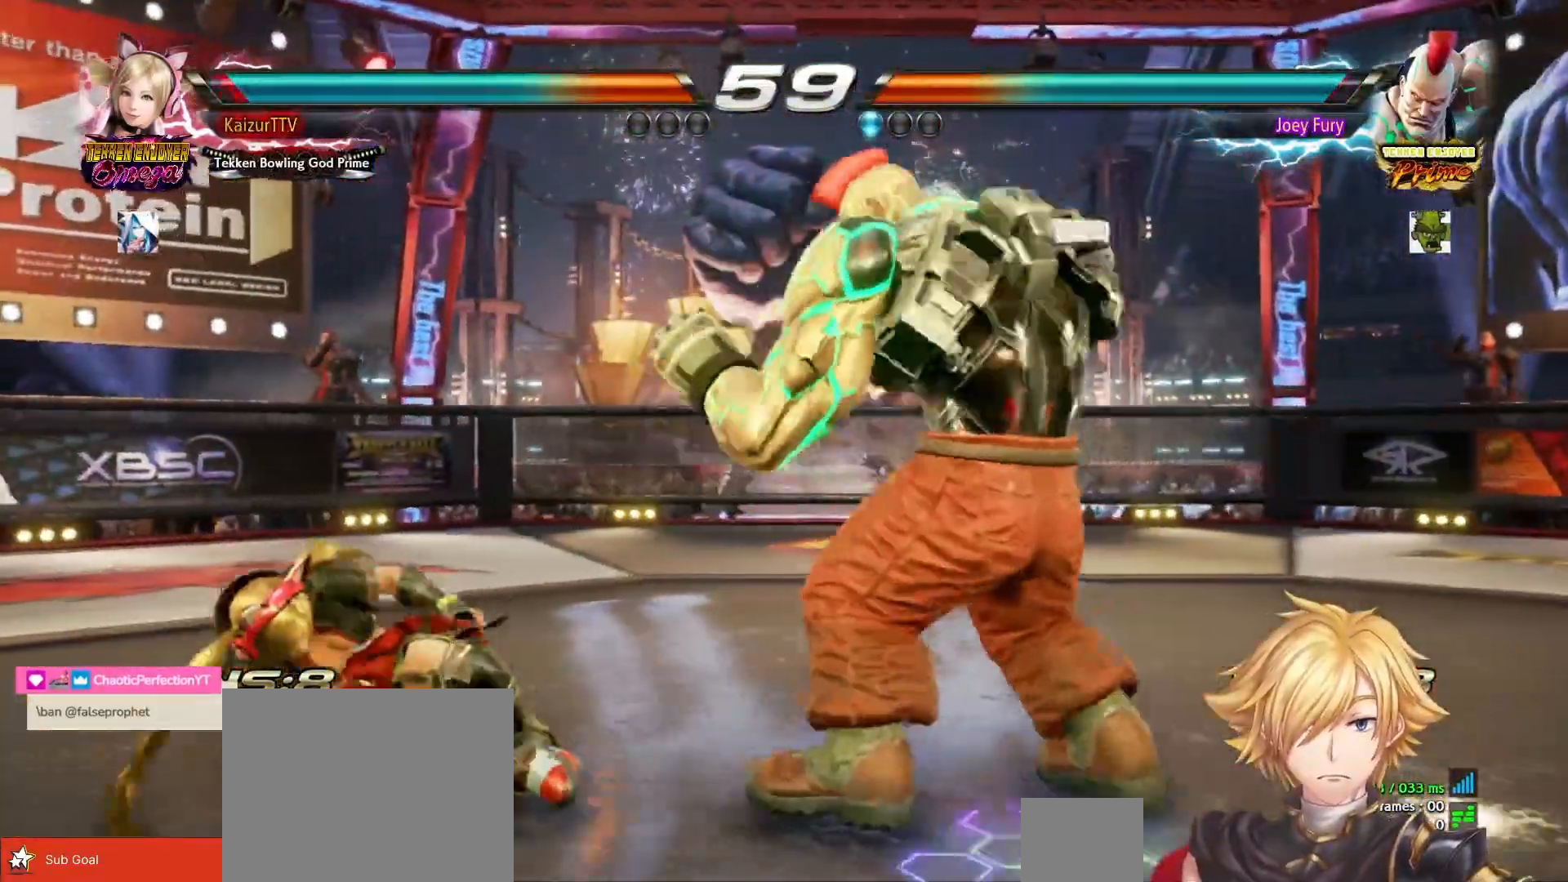
{"buttons": ["DPAD_LEFT"], "right_stick": "center", "events": []}